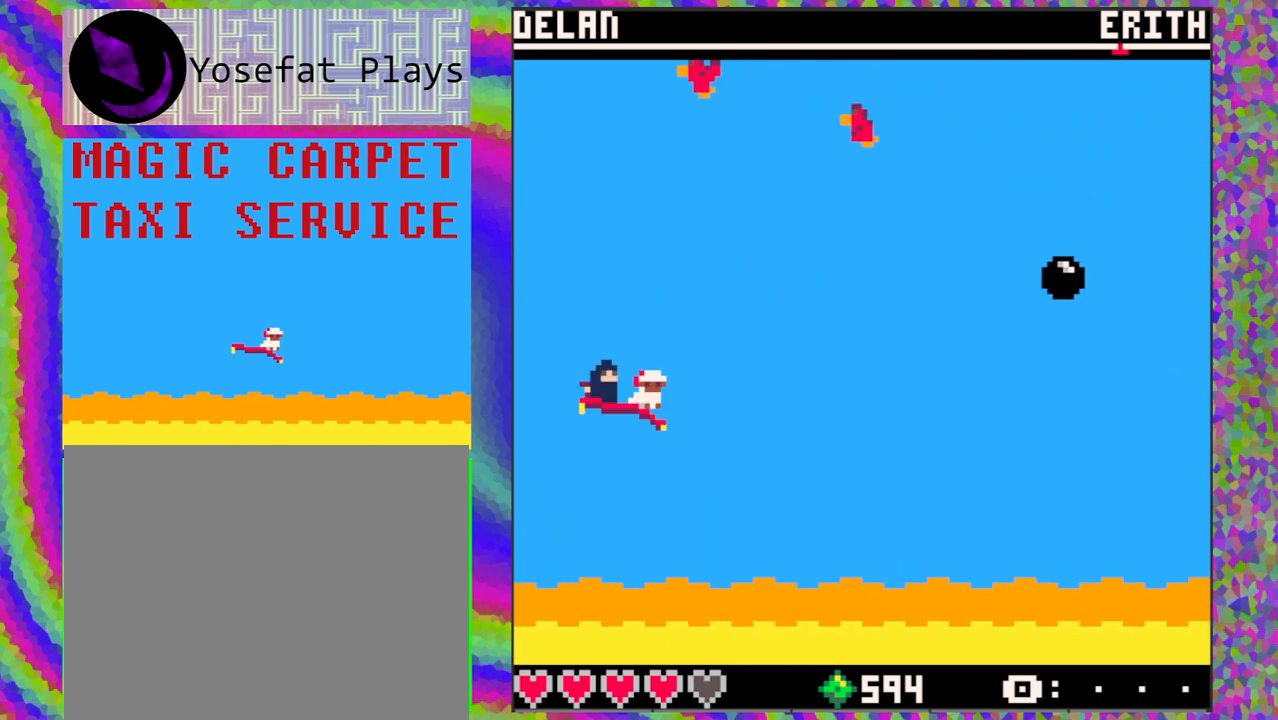
Gameplay with a controller (Nintendo layout); each line is a JSON object with the inputs held at the frame after it. "events" lists button and stick changes between this image and that frame as [ms after this image, input, new state], when the widget could be followed in between. Not read: L1 L2 L3 R1 R2 R3 right_stick.
{"buttons": [], "left_stick": "center", "events": []}
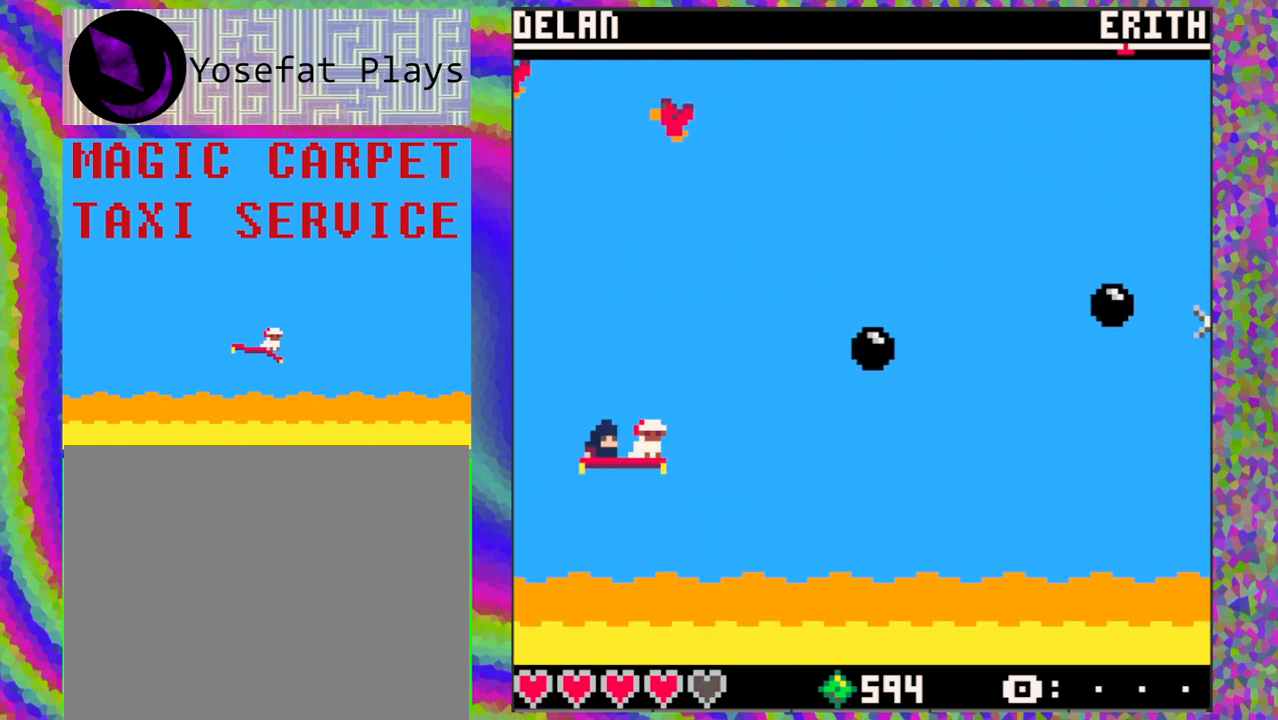
{"buttons": [], "left_stick": "center", "events": []}
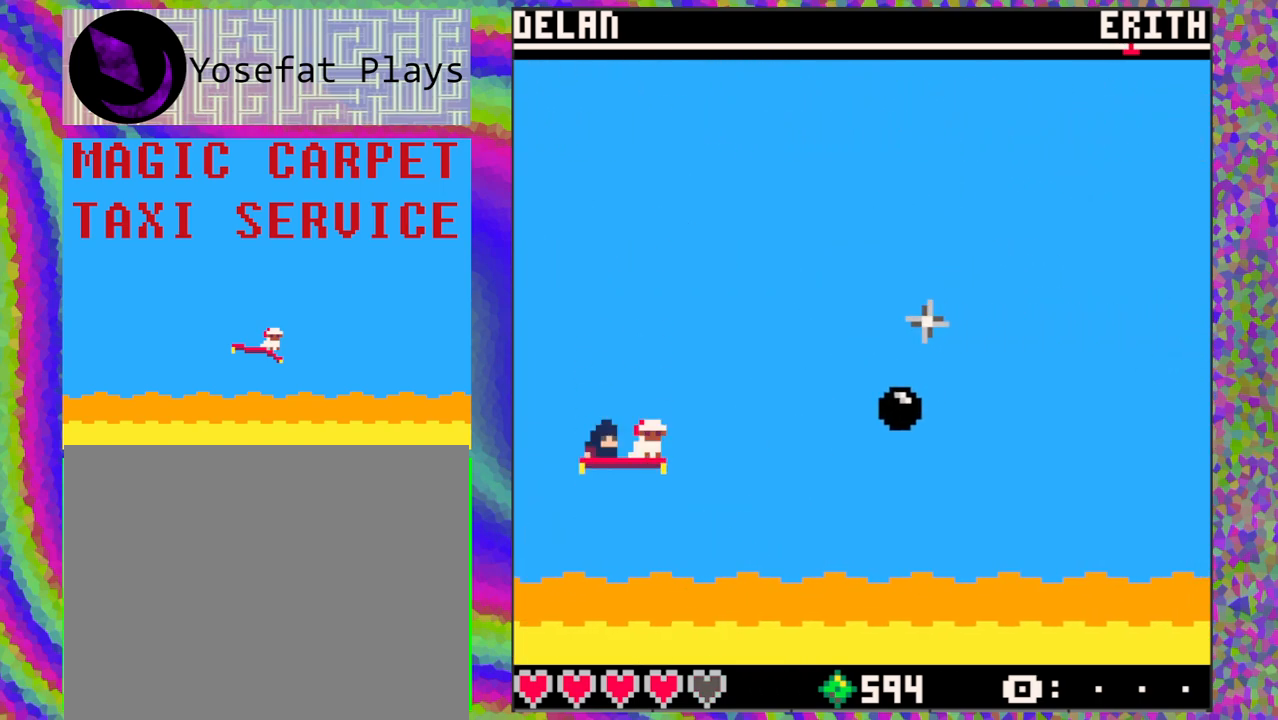
{"buttons": [], "left_stick": "center", "events": []}
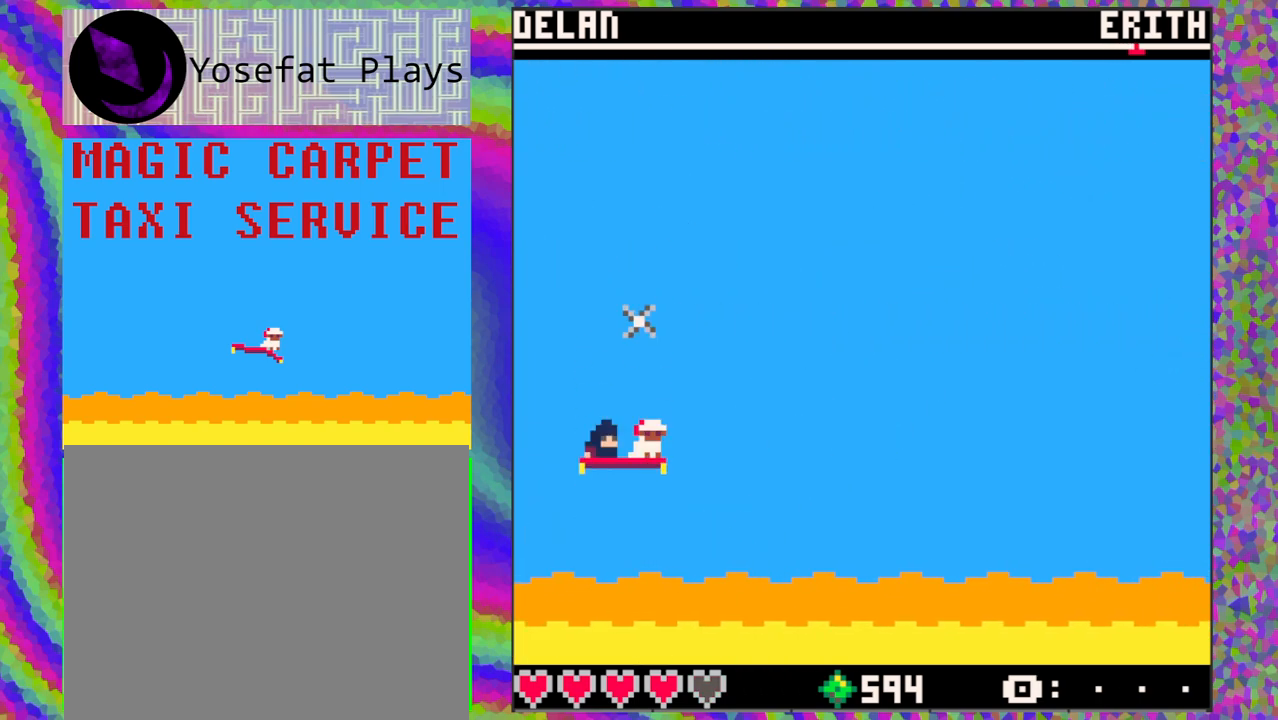
{"buttons": [], "left_stick": "center", "events": []}
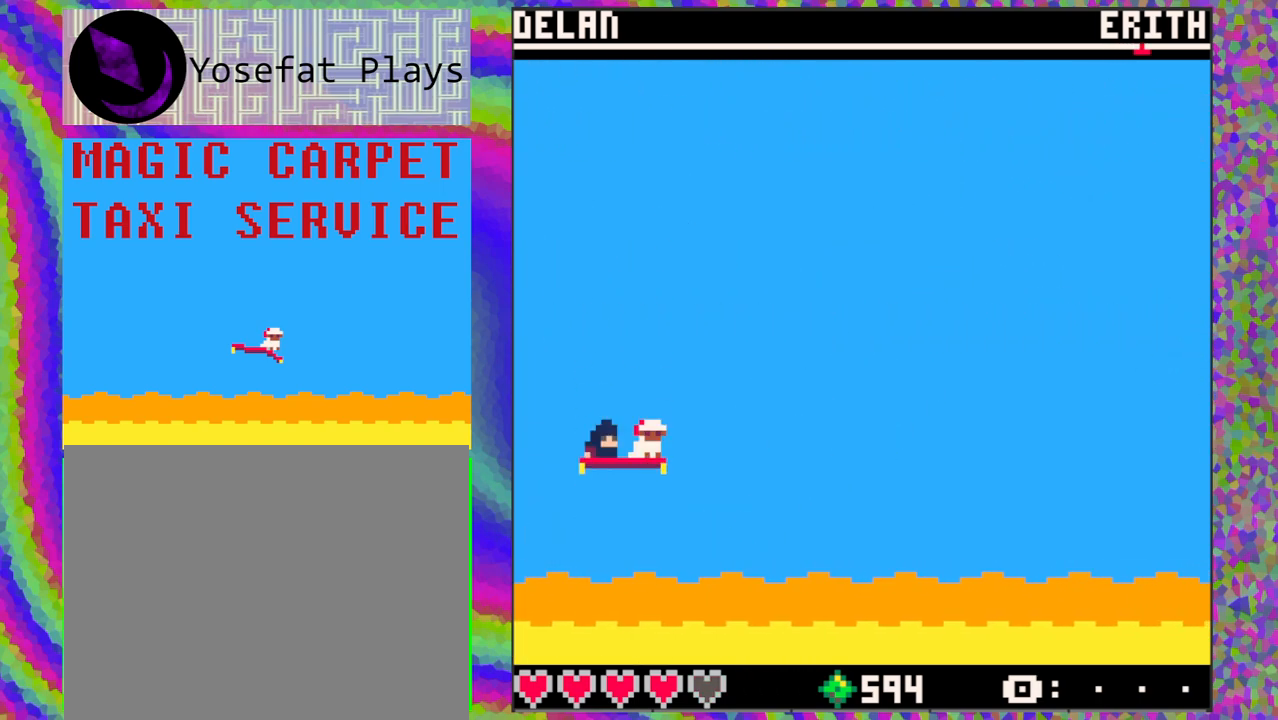
{"buttons": [], "left_stick": "center", "events": []}
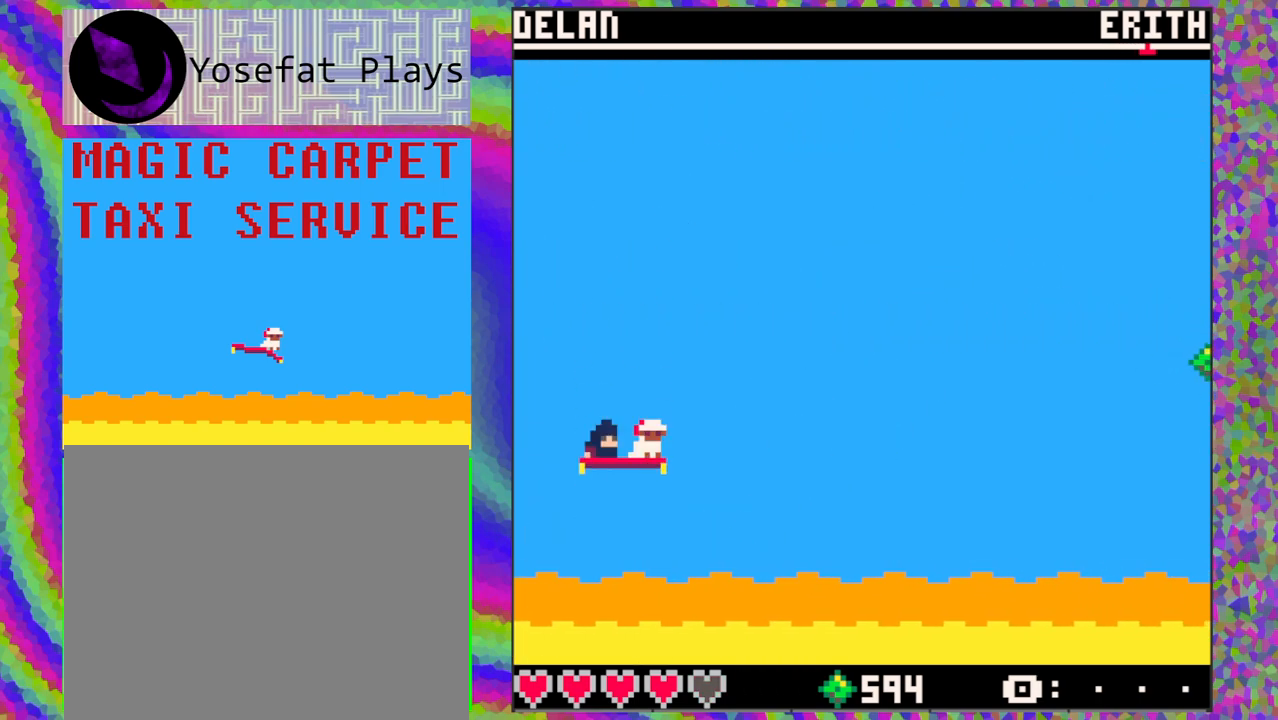
{"buttons": [], "left_stick": "center", "events": []}
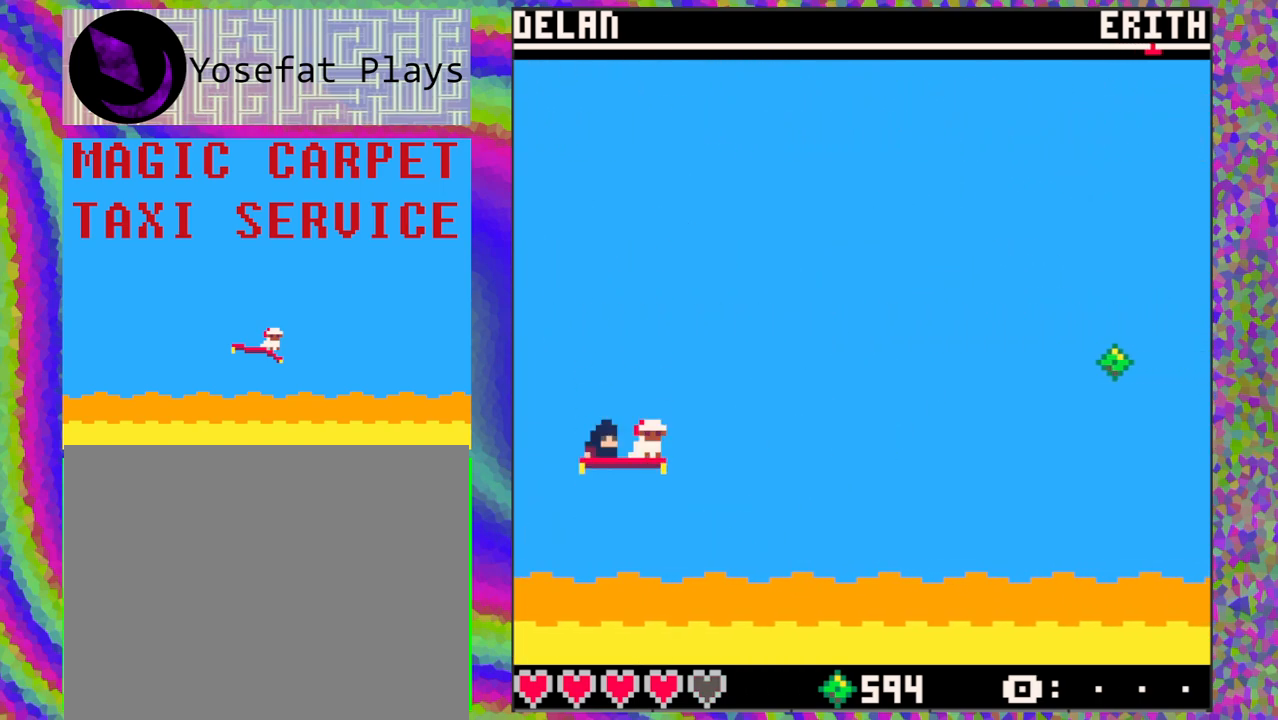
{"buttons": ["DPAD_RIGHT"], "left_stick": "center", "events": [[100, "DPAD_UP", "down"], [200, "DPAD_UP", "up"], [433, "DPAD_RIGHT", "down"]]}
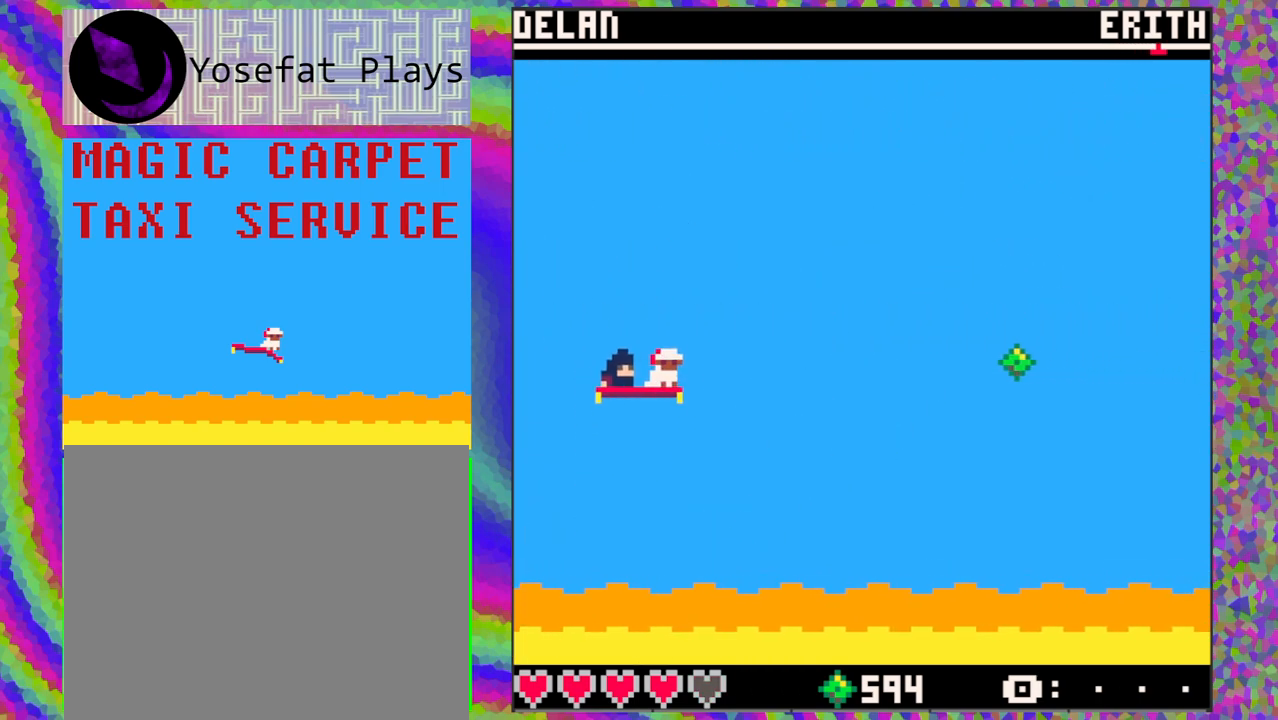
{"buttons": [], "left_stick": "center", "events": [[67, "DPAD_RIGHT", "up"], [183, "DPAD_RIGHT", "down"], [300, "DPAD_RIGHT", "up"]]}
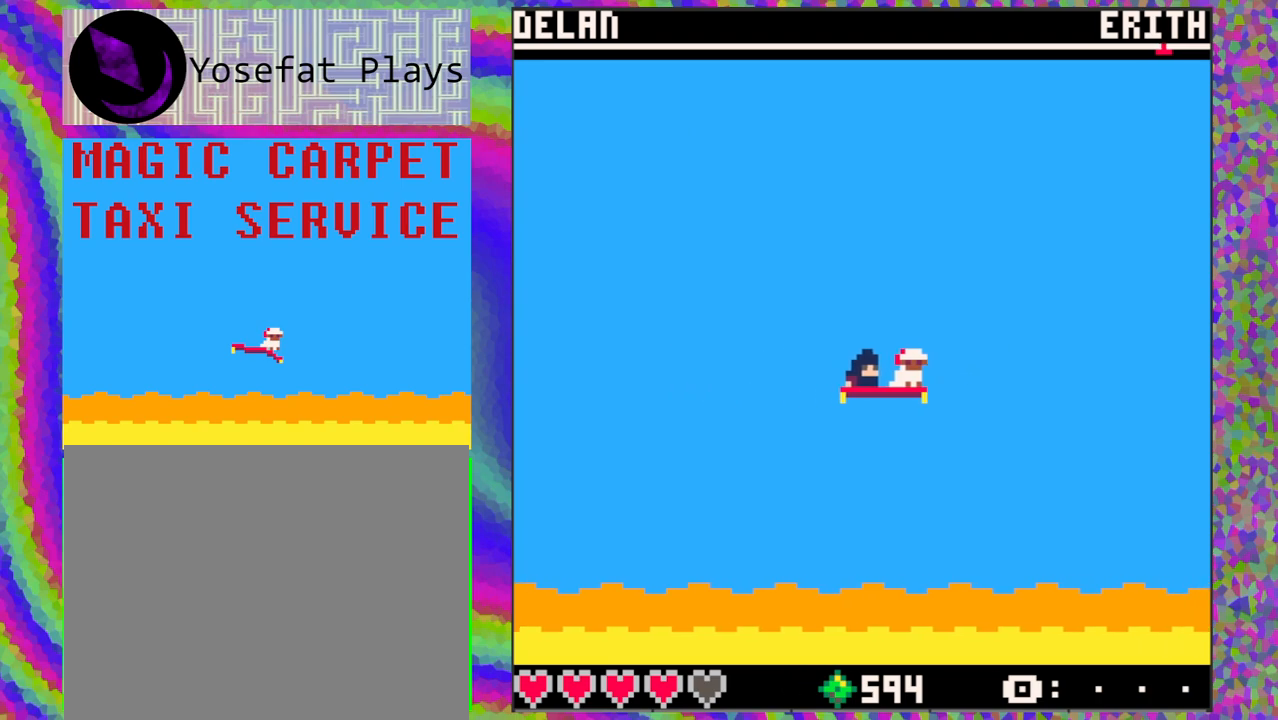
{"buttons": ["DPAD_LEFT"], "left_stick": "center", "events": [[200, "DPAD_LEFT", "down"]]}
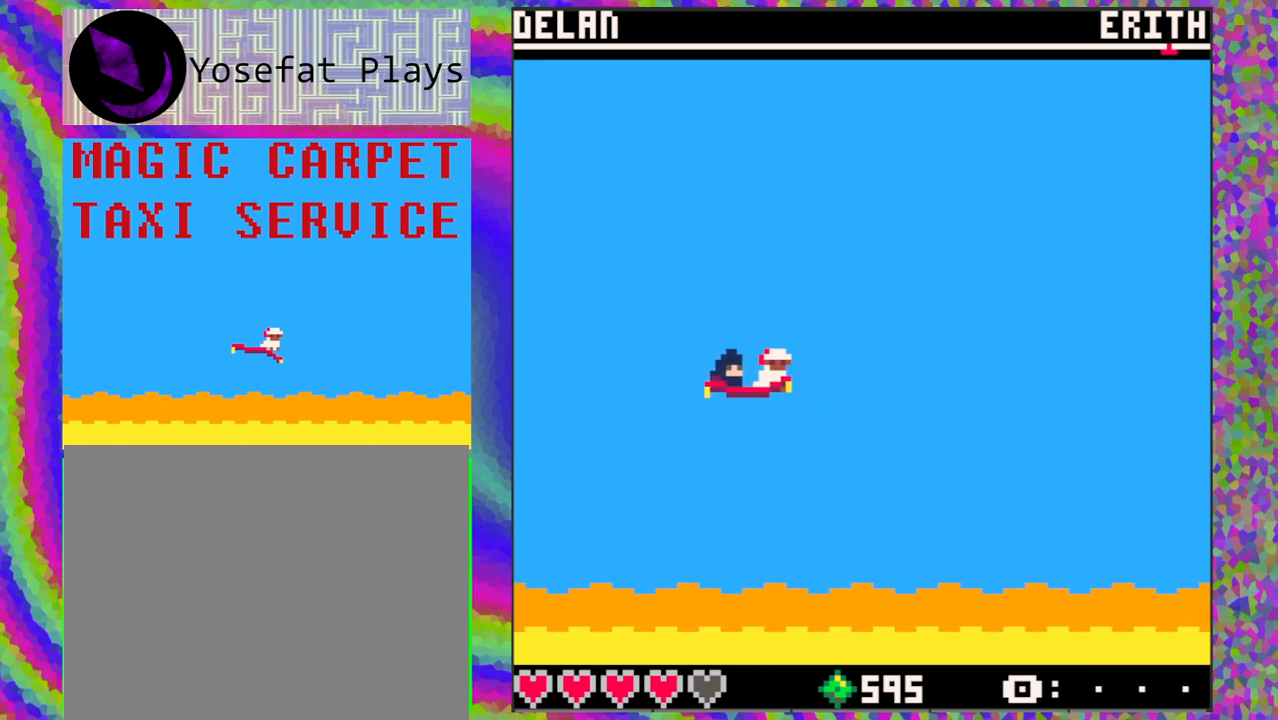
{"buttons": [], "left_stick": "center", "events": [[33, "DPAD_LEFT", "up"]]}
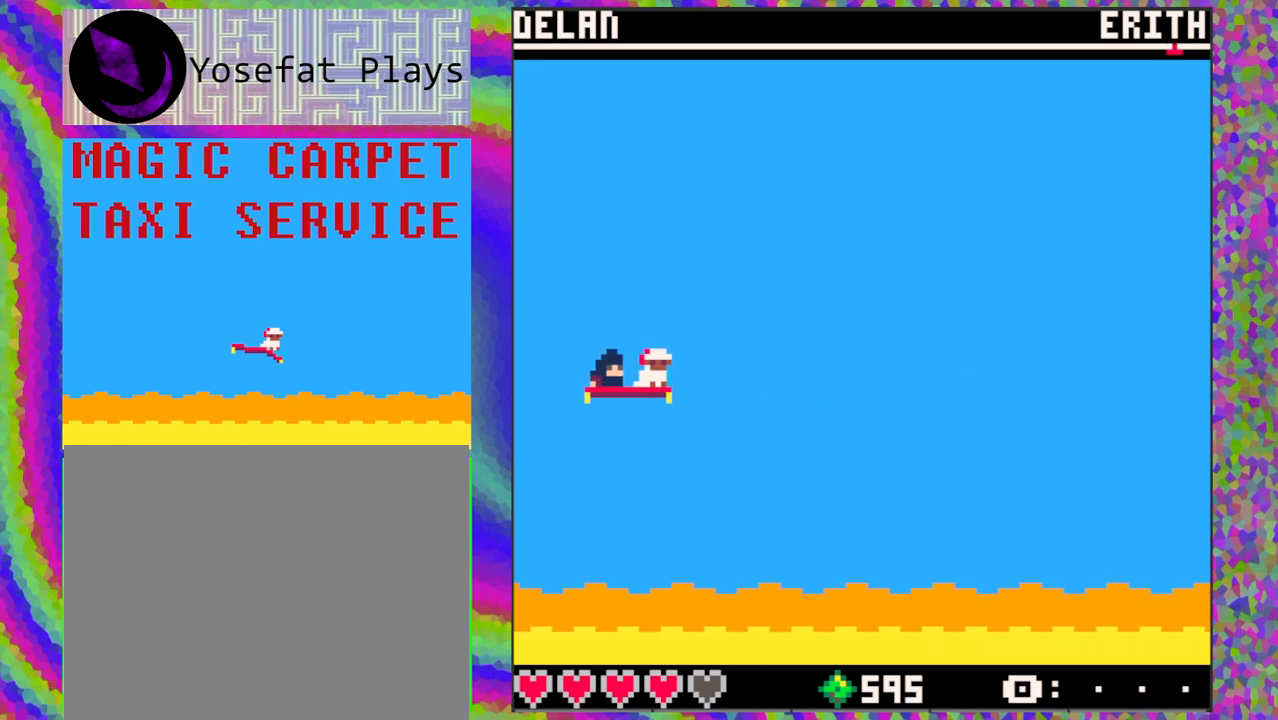
{"buttons": [], "left_stick": "center", "events": []}
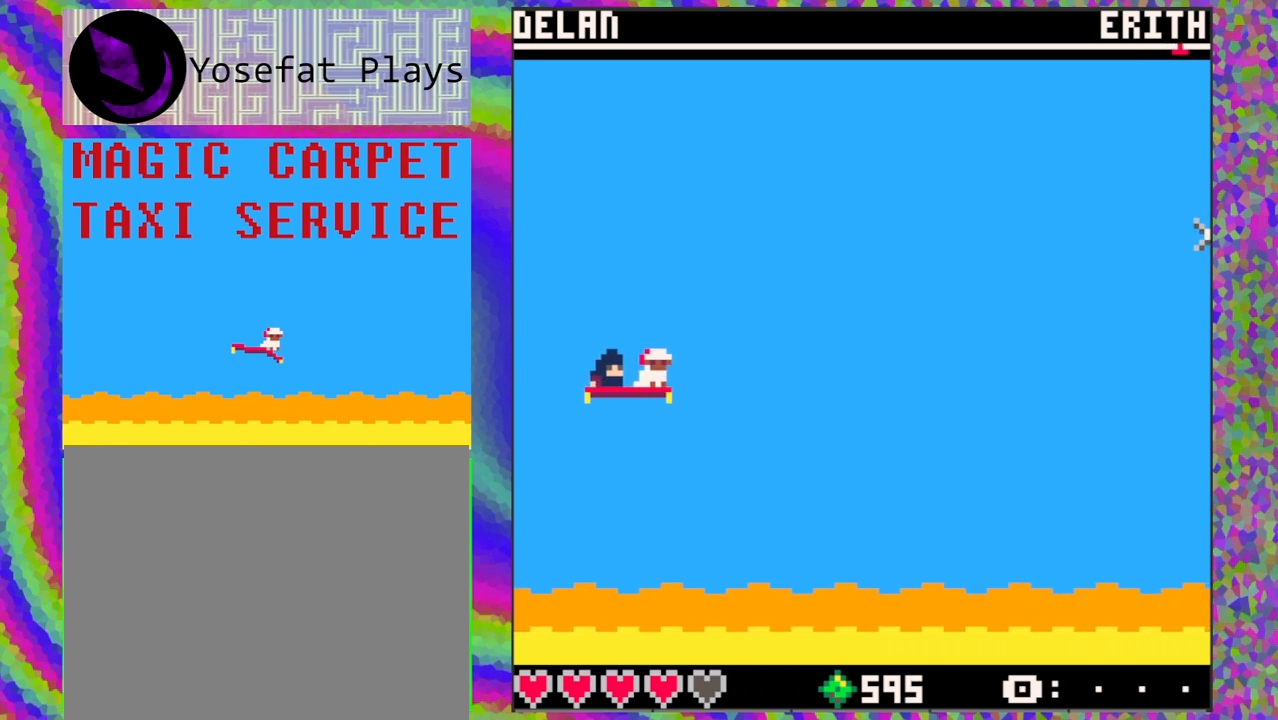
{"buttons": [], "left_stick": "center", "events": []}
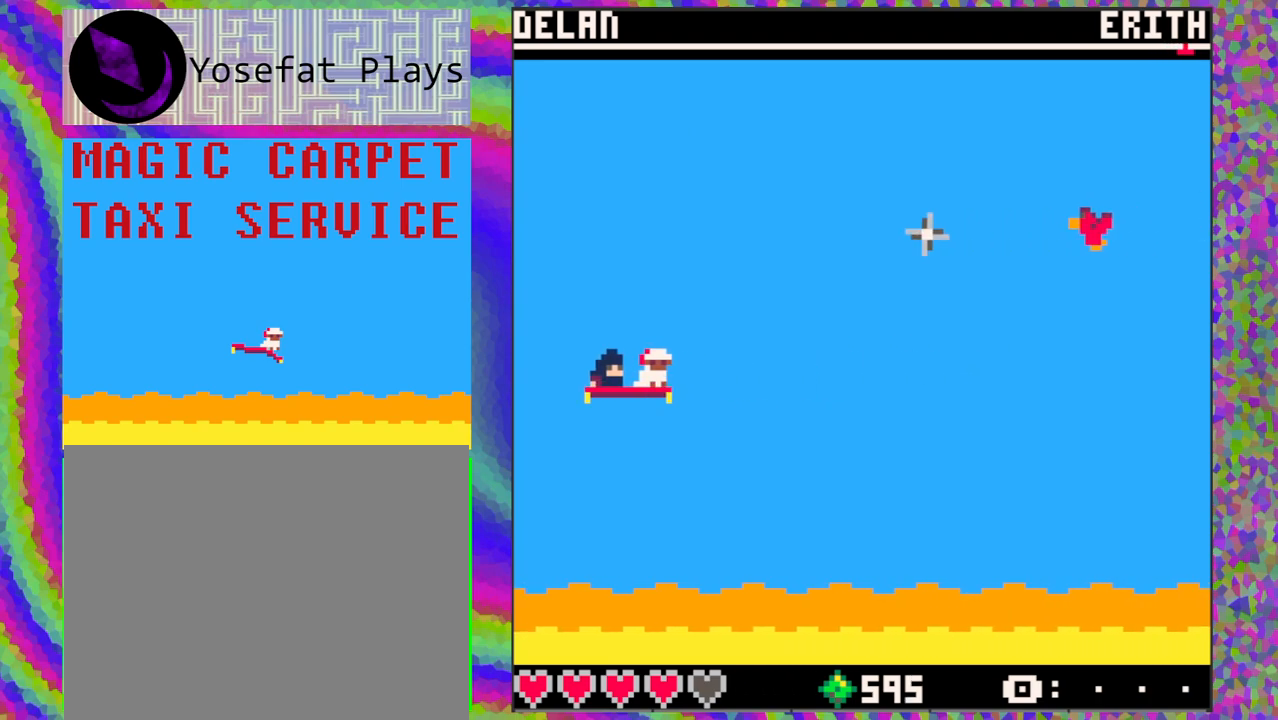
{"buttons": [], "left_stick": "center", "events": []}
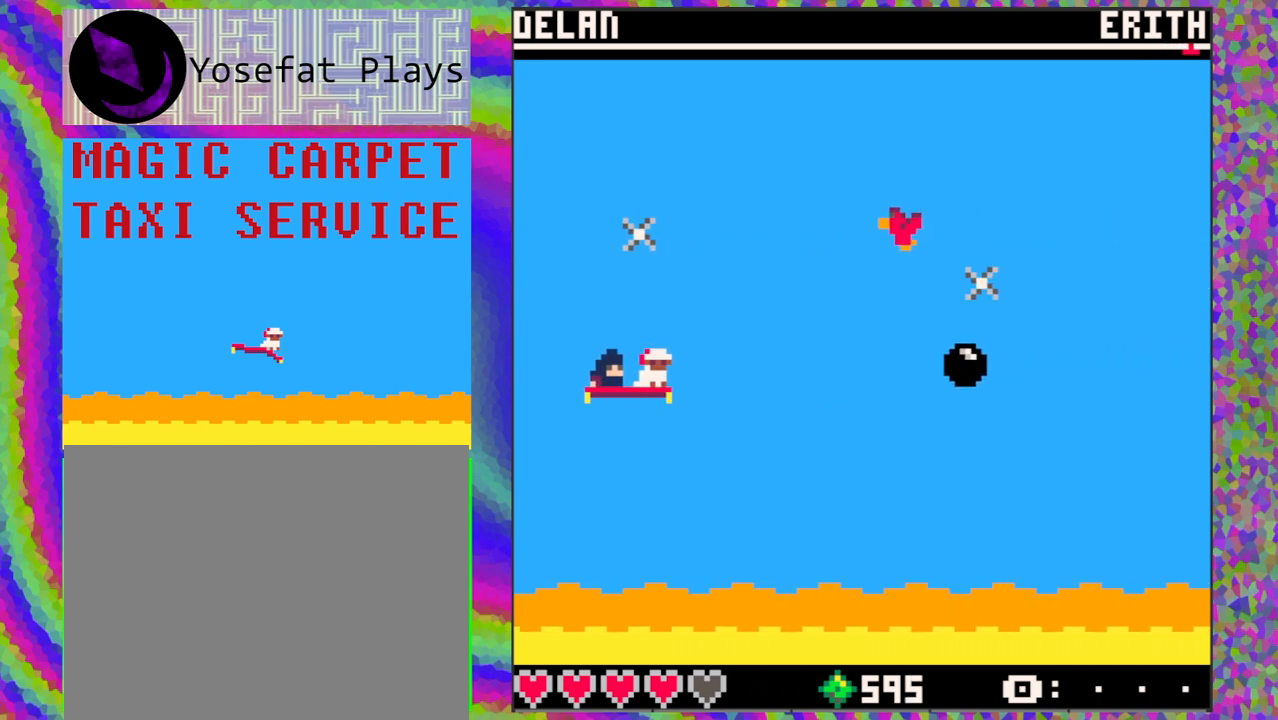
{"buttons": [], "left_stick": "center", "events": []}
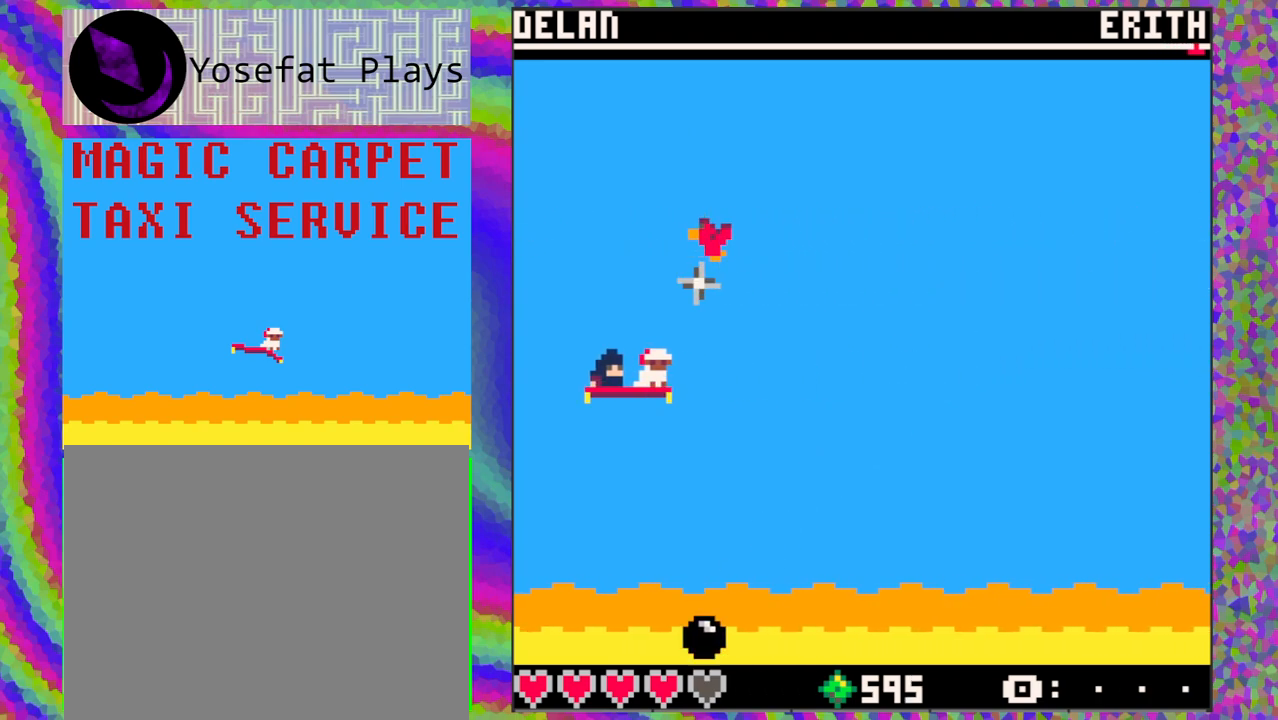
{"buttons": [], "left_stick": "center", "events": []}
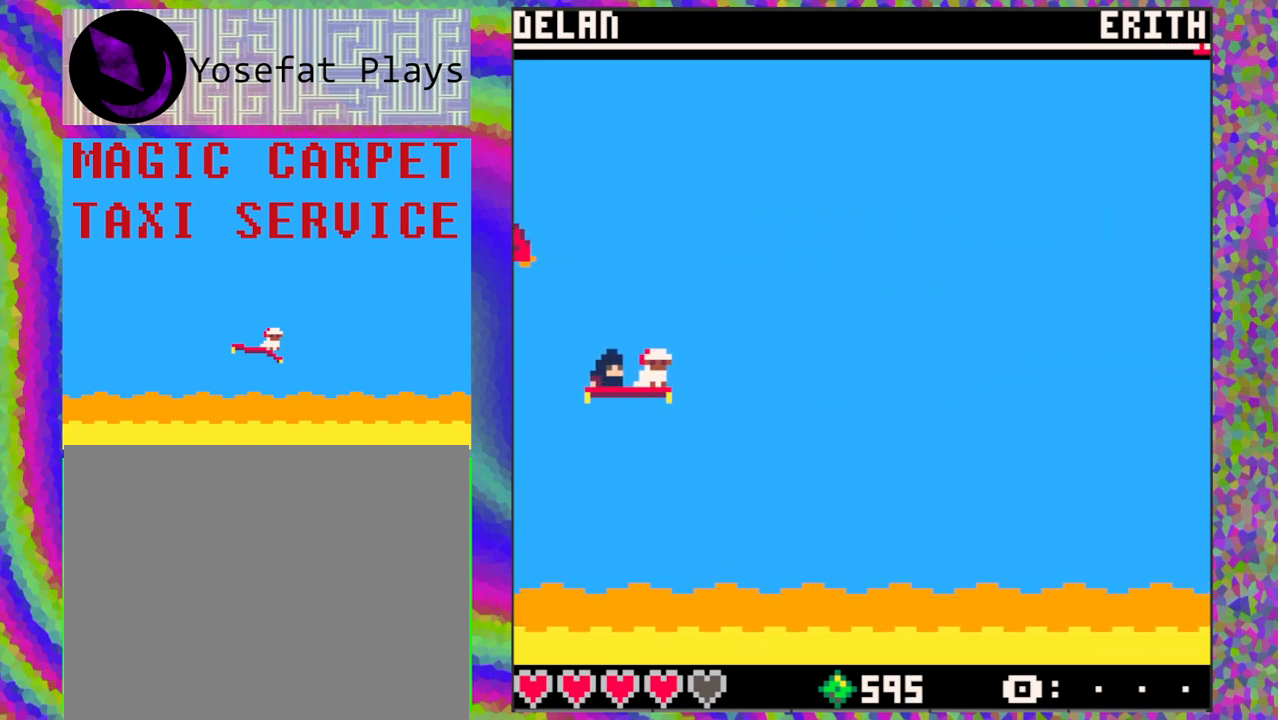
{"buttons": [], "left_stick": "center", "events": []}
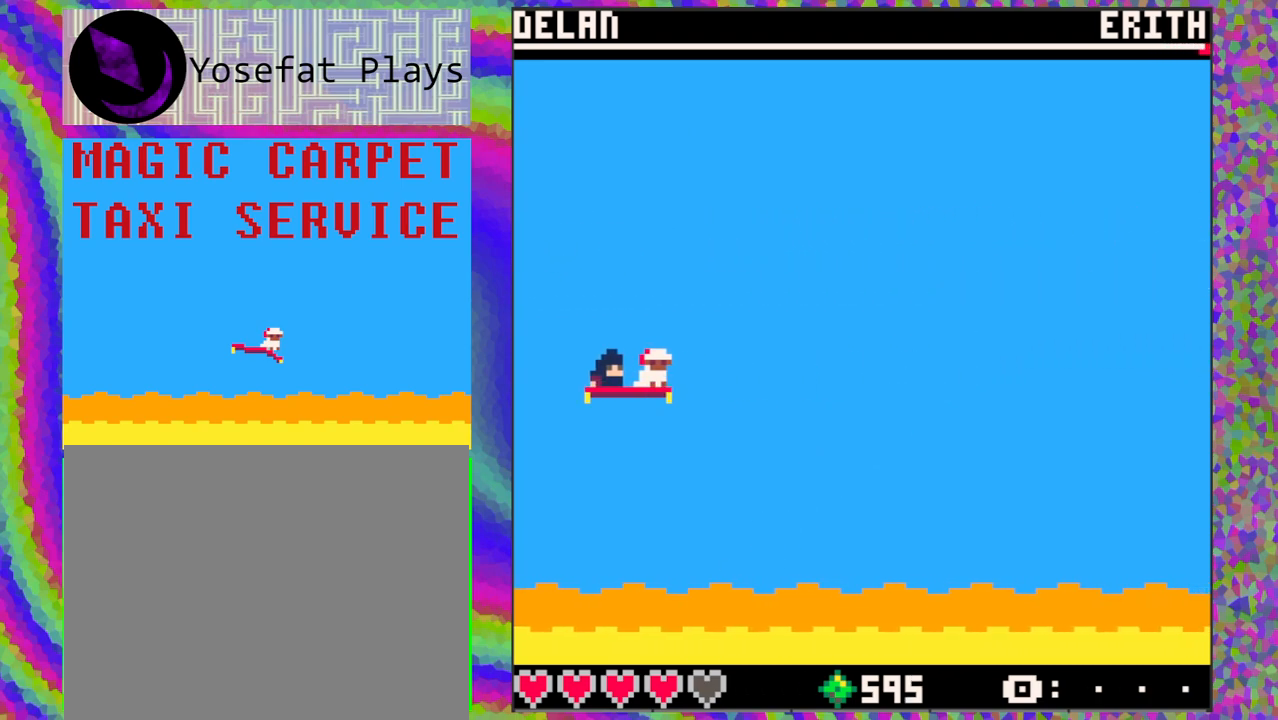
{"buttons": [], "left_stick": "center", "events": []}
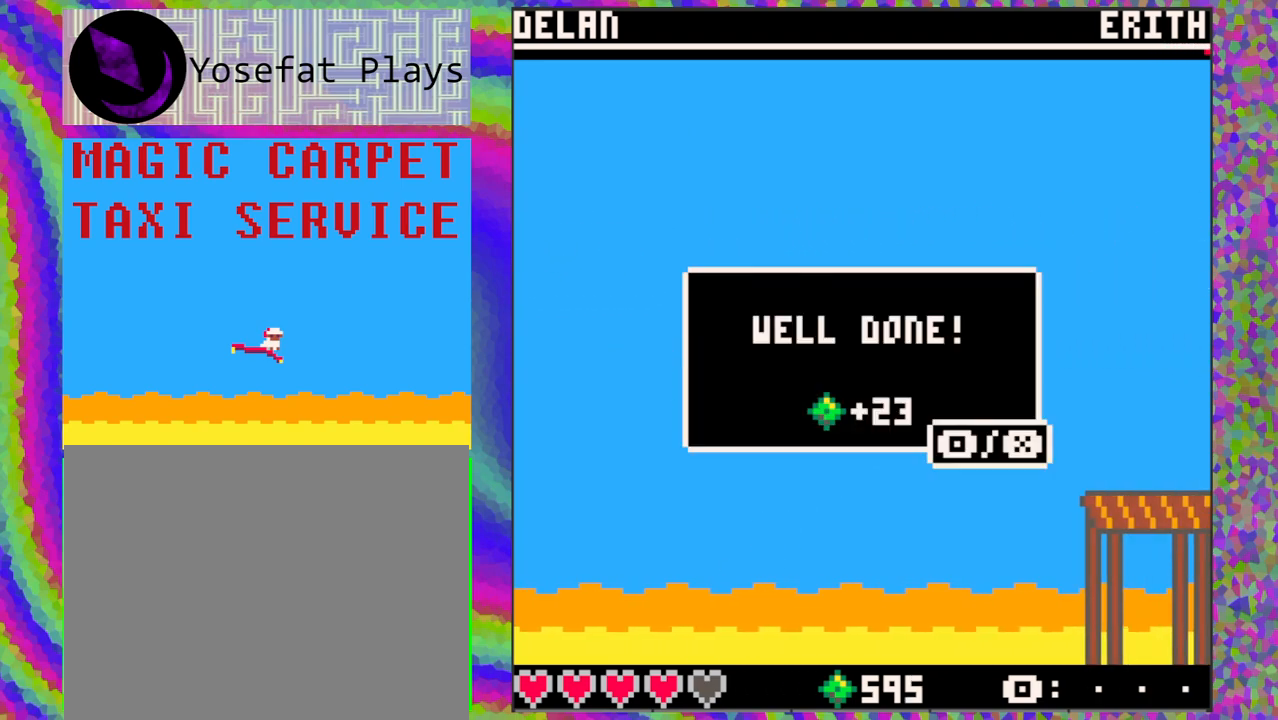
{"buttons": [], "left_stick": "center", "events": []}
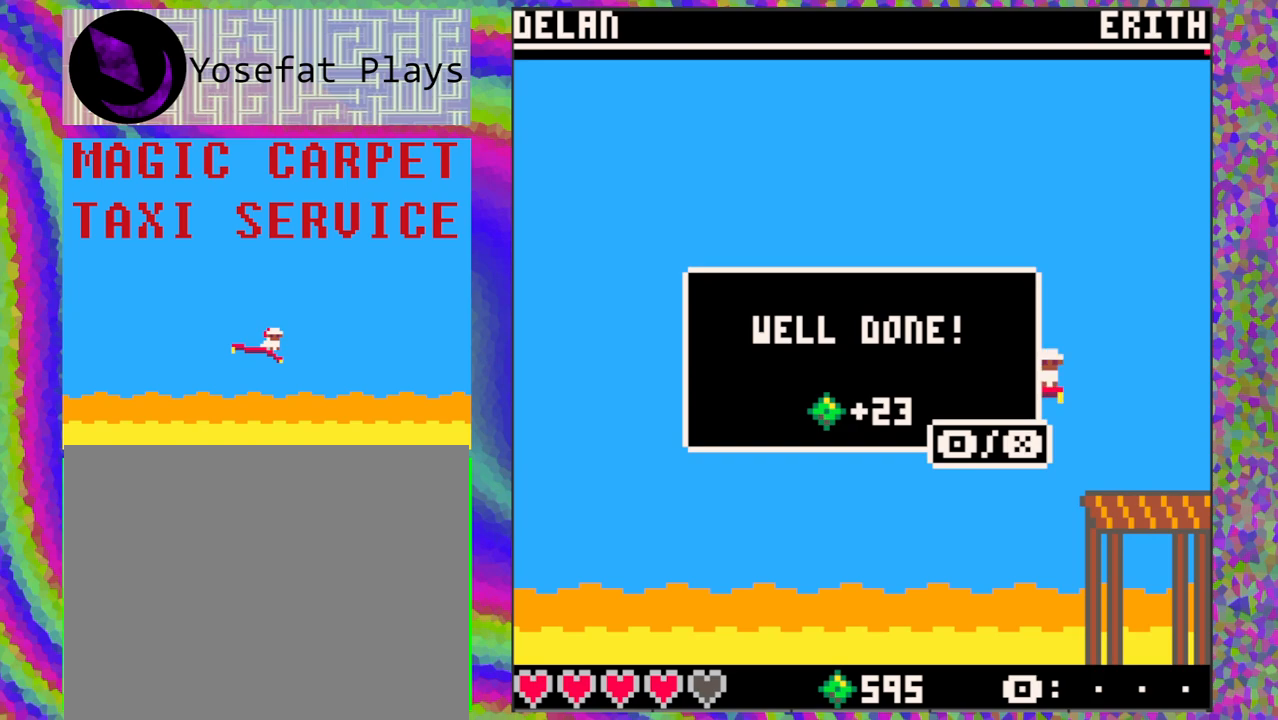
{"buttons": [], "left_stick": "center", "events": [[33, "B", "down"], [167, "B", "up"]]}
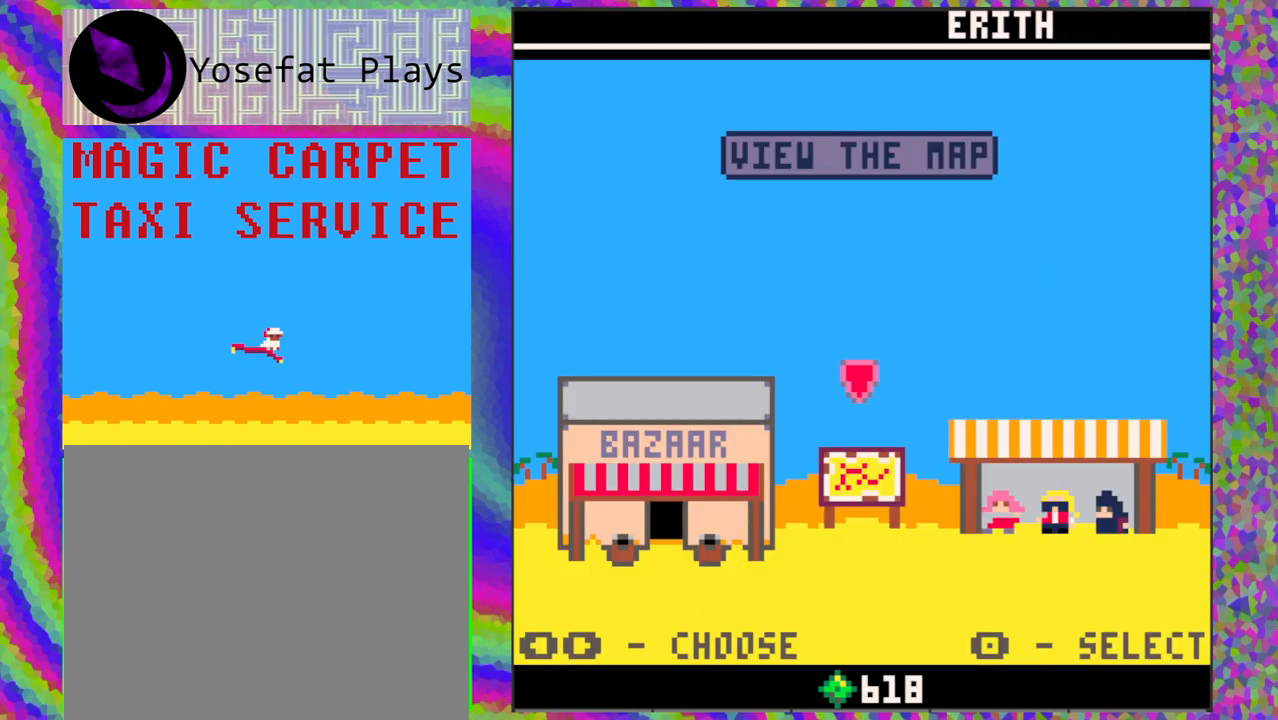
{"buttons": ["B"], "left_stick": "center", "events": [[467, "B", "down"]]}
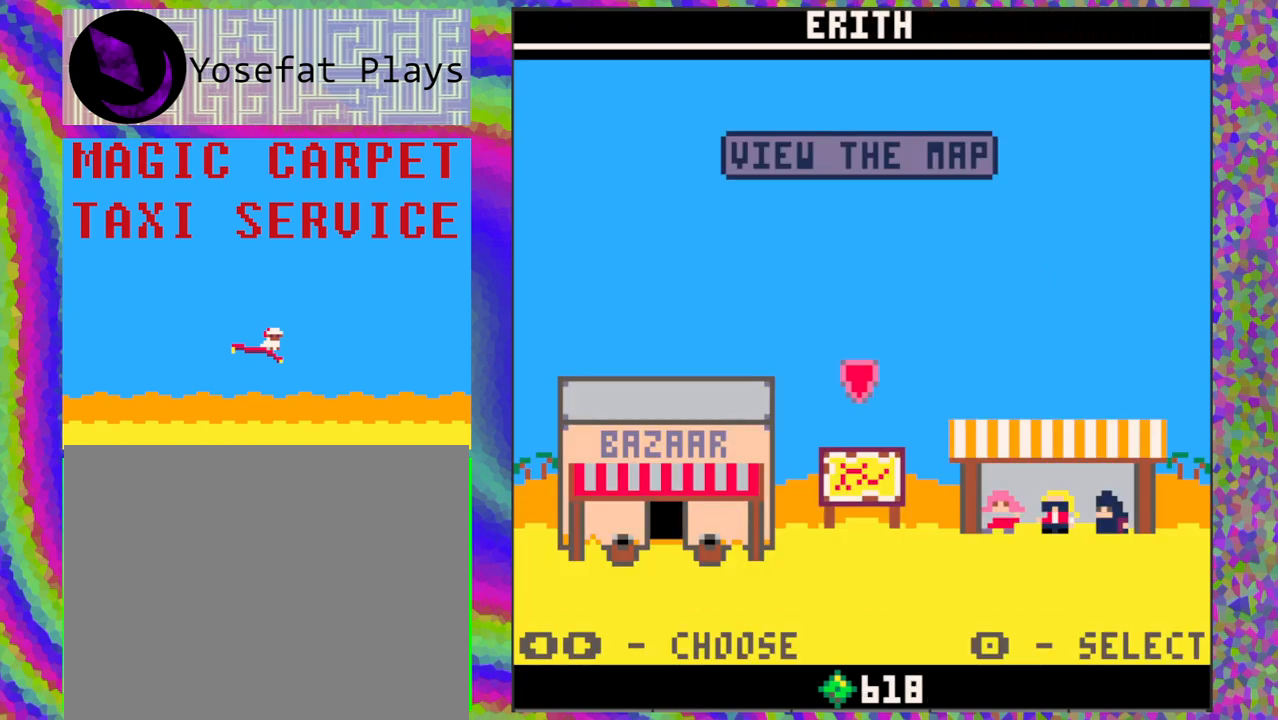
{"buttons": [], "left_stick": "center", "events": [[83, "B", "up"]]}
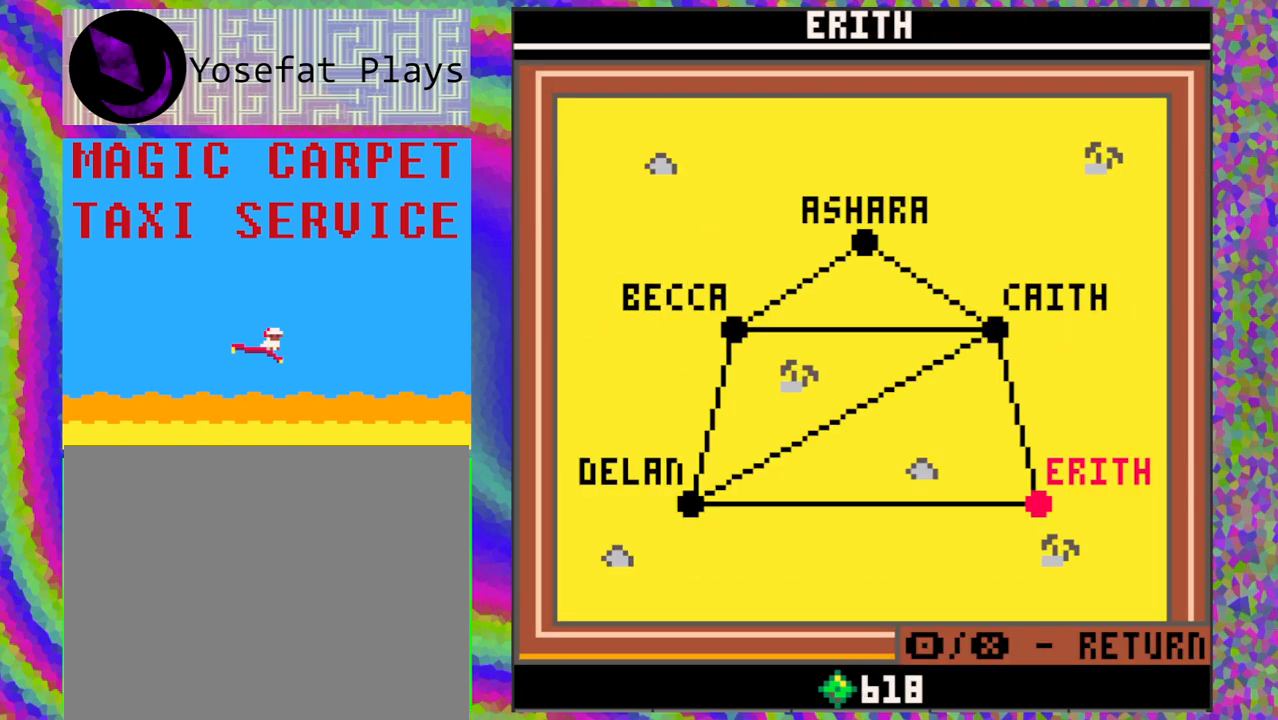
{"buttons": [], "left_stick": "center", "events": [[133, "A", "down"], [233, "A", "up"]]}
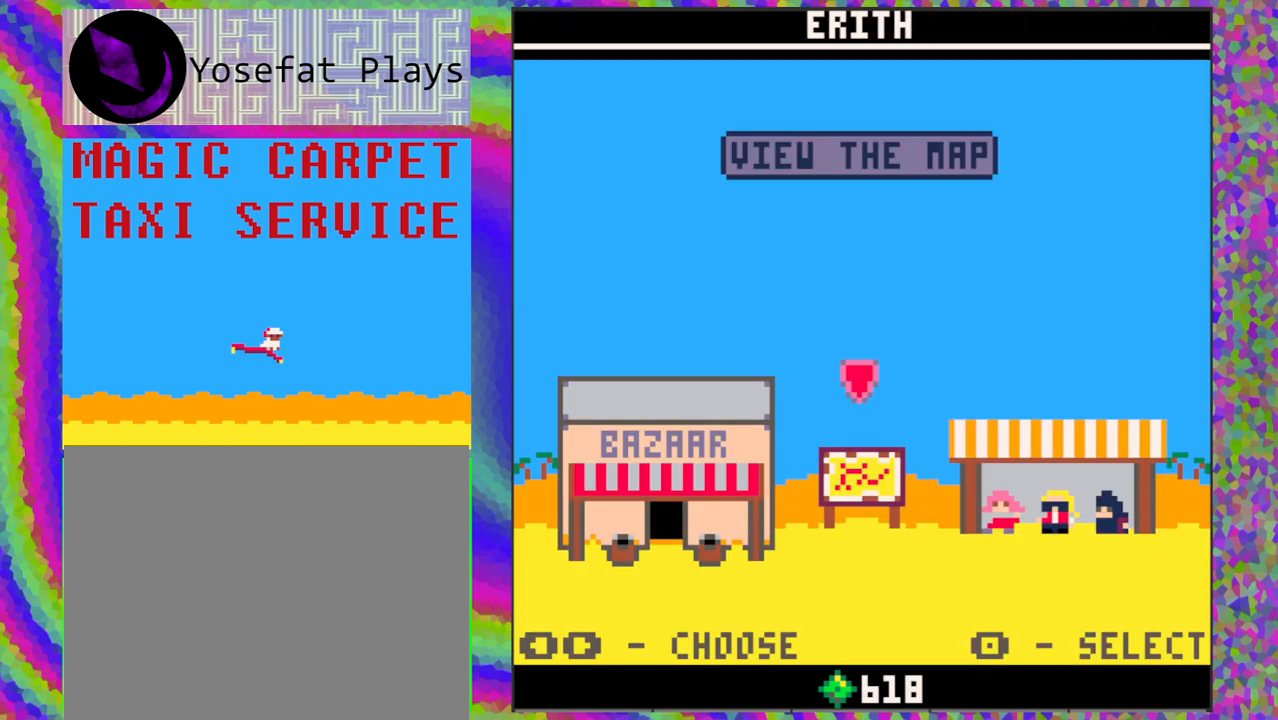
{"buttons": [], "left_stick": "center", "events": [[100, "DPAD_LEFT", "down"], [200, "DPAD_LEFT", "up"]]}
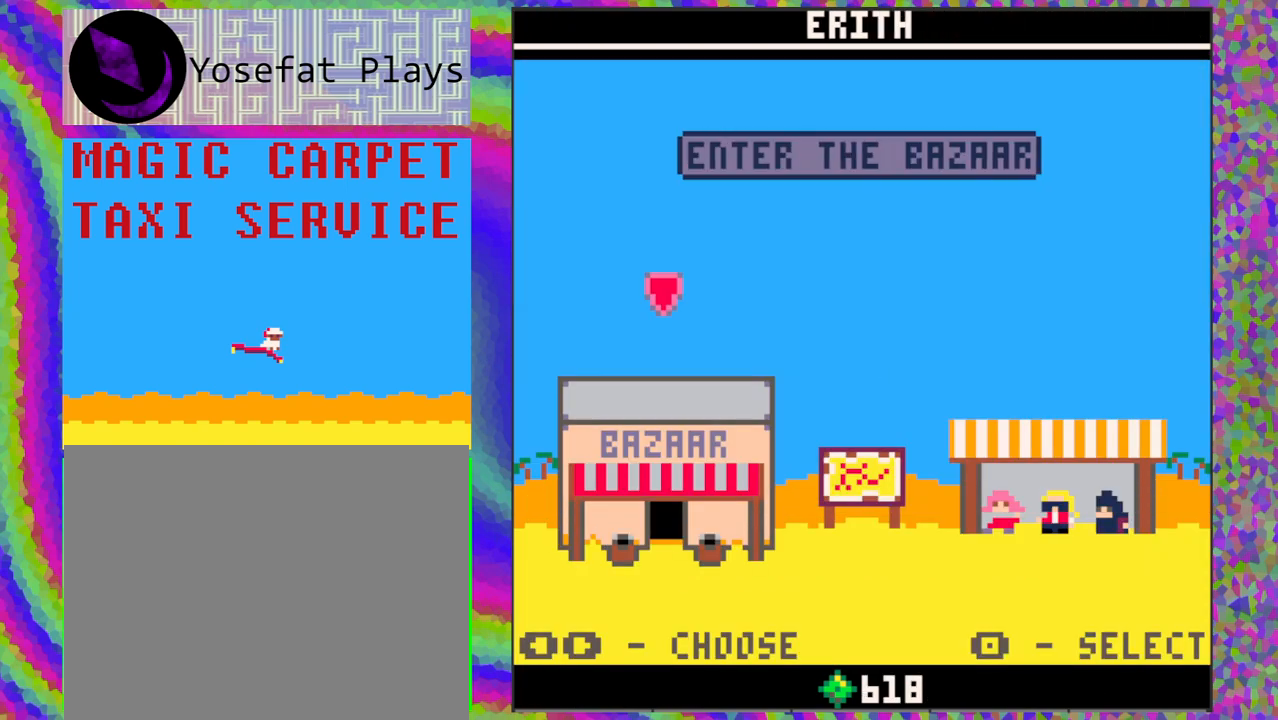
{"buttons": [], "left_stick": "center", "events": [[17, "B", "down"], [100, "B", "up"]]}
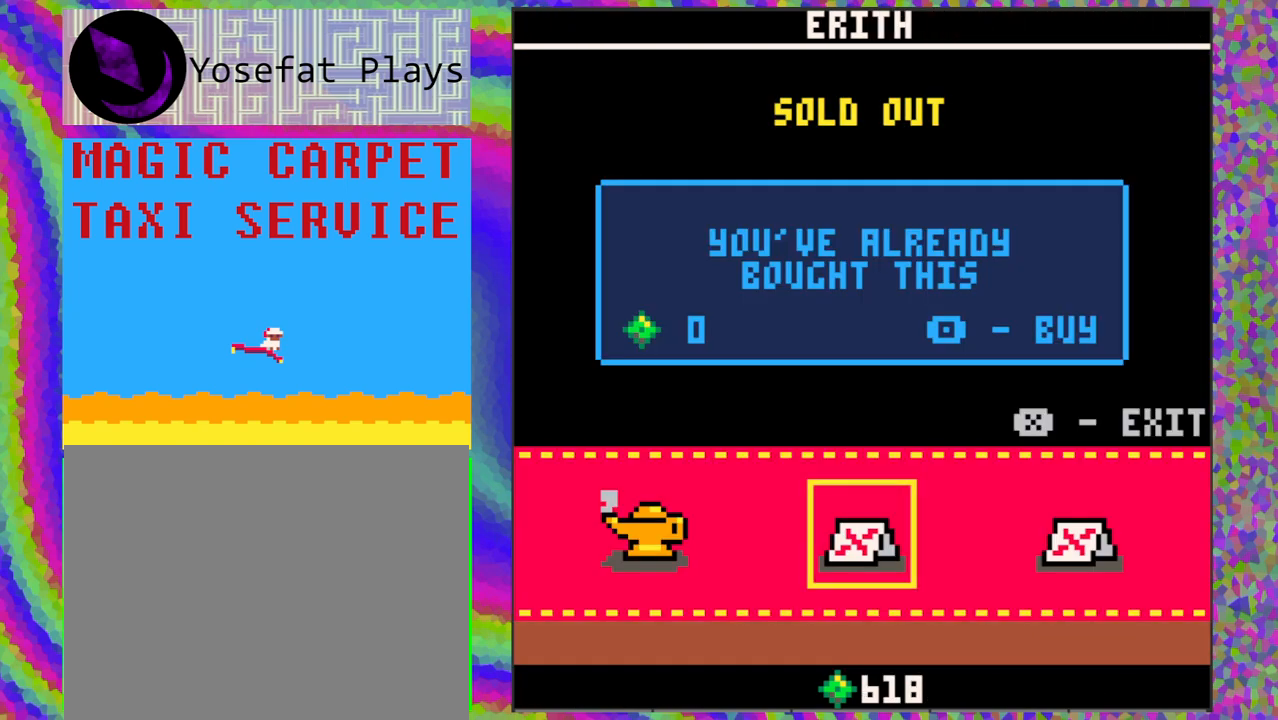
{"buttons": [], "left_stick": "center", "events": [[217, "DPAD_LEFT", "down"], [333, "DPAD_LEFT", "up"]]}
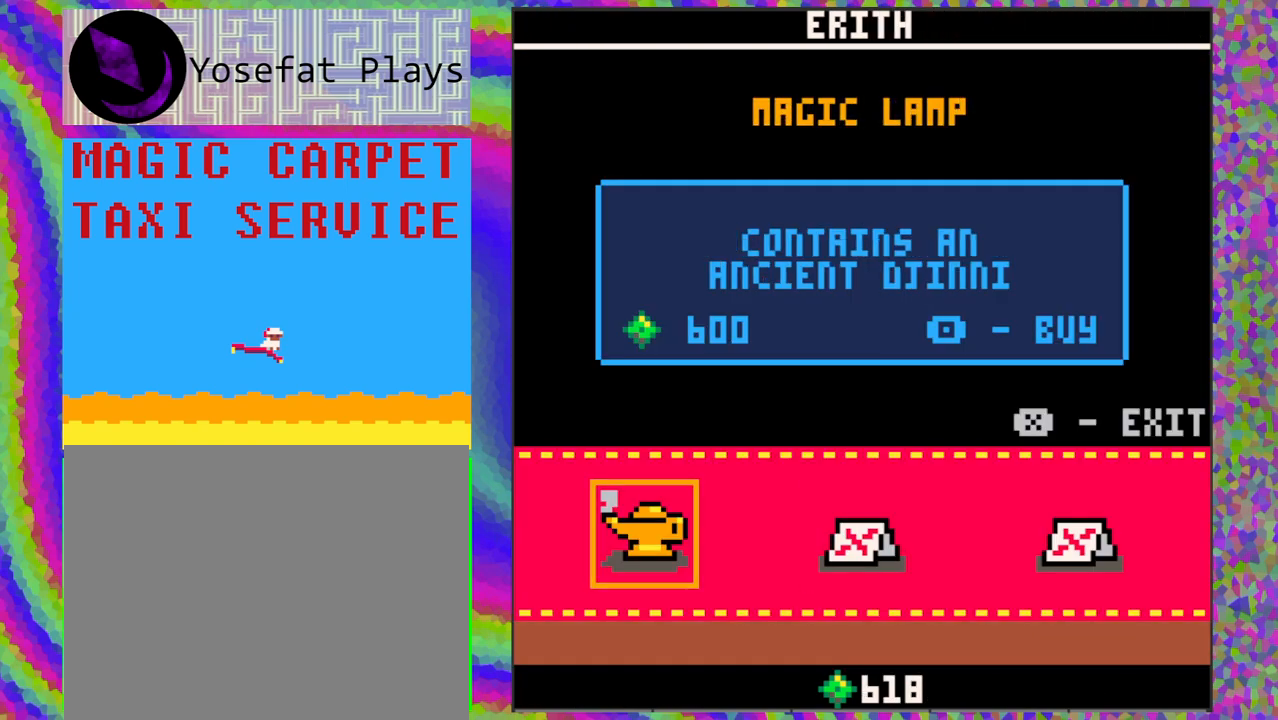
{"buttons": [], "left_stick": "center", "events": []}
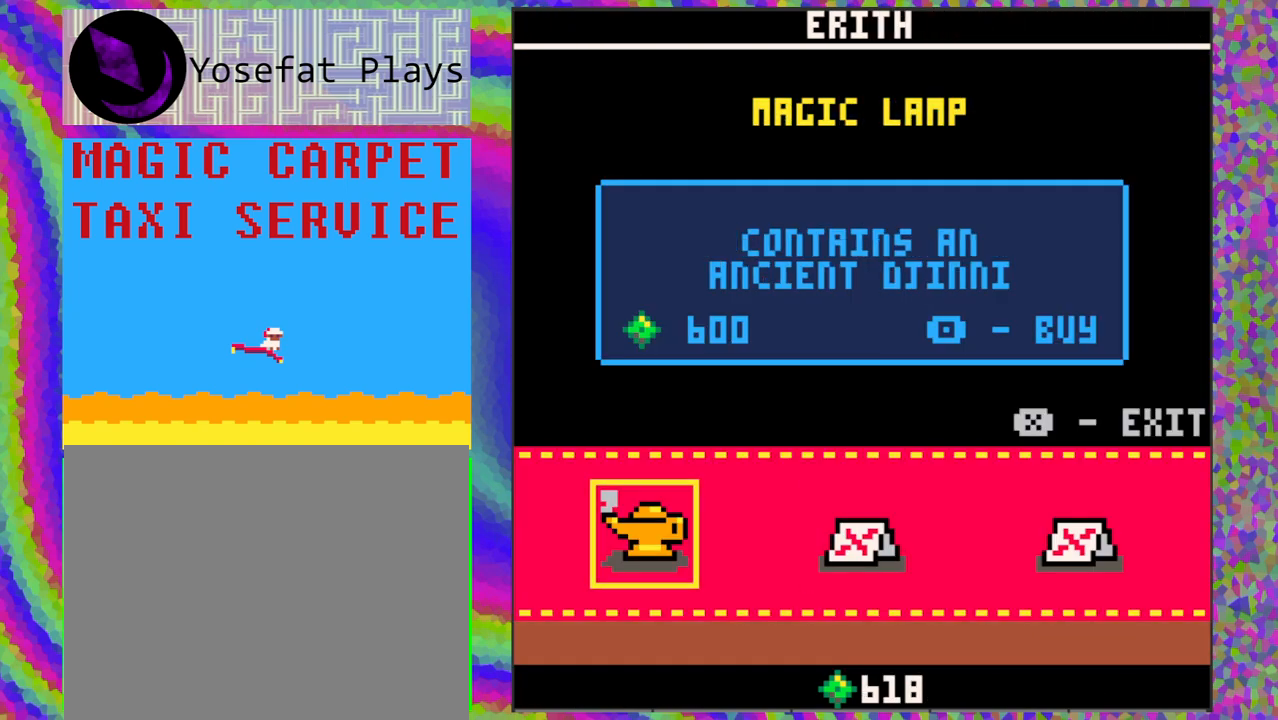
{"buttons": [], "left_stick": "center", "events": []}
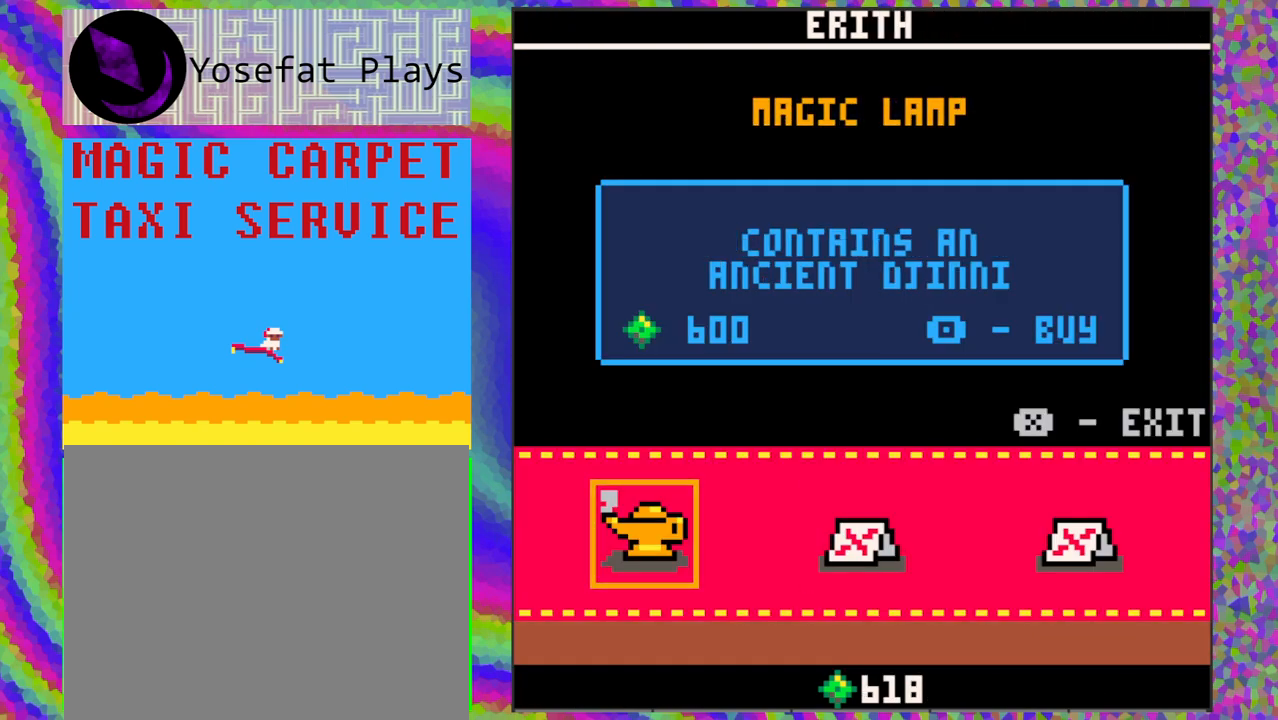
{"buttons": [], "left_stick": "center", "events": [[350, "B", "down"], [467, "B", "up"]]}